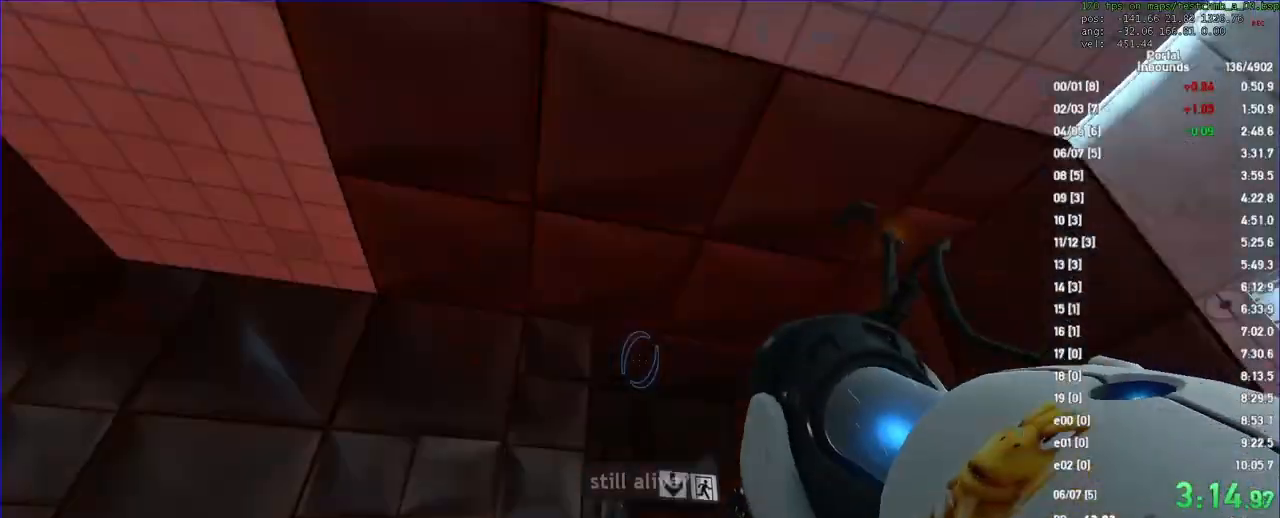
Gameplay with keyboard and mouse; each line is a JSON object with the keys and mouse buttons held at the frame after it. "events" lists presses ("down") and releases ("up") of "a", "d", "duck", "fun", "jump", "load", "reset", "s", "save", "use", "w", "x", "mouse_left", "mouse_wheel" and "mouse_right" between this image and that frame as [ms after this image, input, new state], when the widget could be followed in between. "mouse_left", "mouse_wheel", "mouse_right" = the "left", "wheel", "right" buttons of the "mouse" list. No other keys are recorded. "wheel" means that the mouse wheel is clicked or scrolled. Key names are as the overlay labels them; some are game actions (e.g. jump) rather than physical keys. Not read: mouse_move.
{"keys": ["d"], "mouse": [], "events": [[500, "duck", "up"]]}
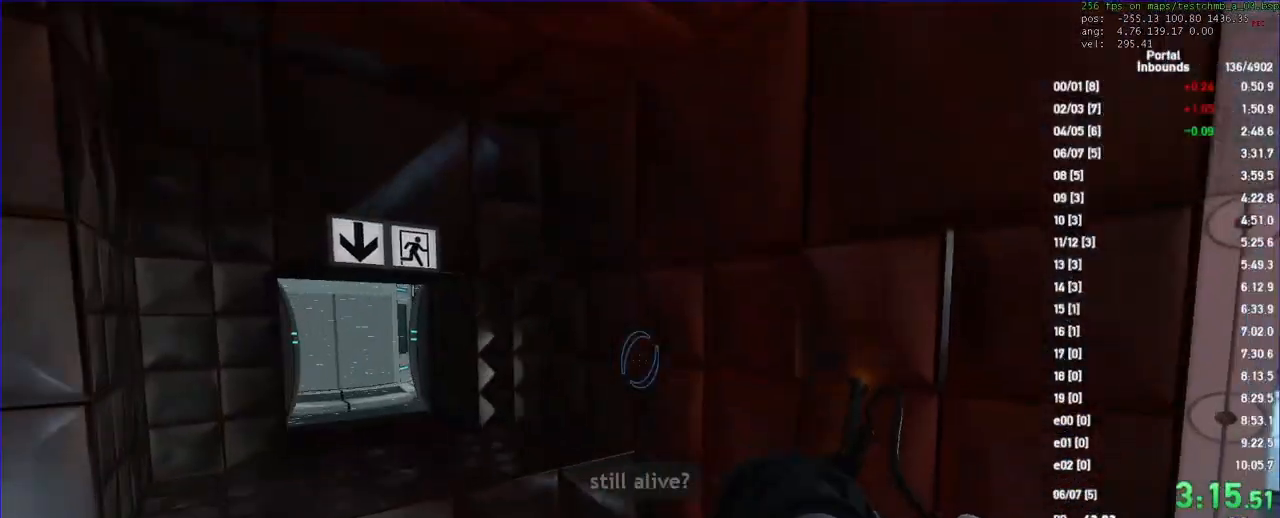
{"keys": ["a"], "mouse": [], "events": [[33, "a", "down"], [133, "d", "up"]]}
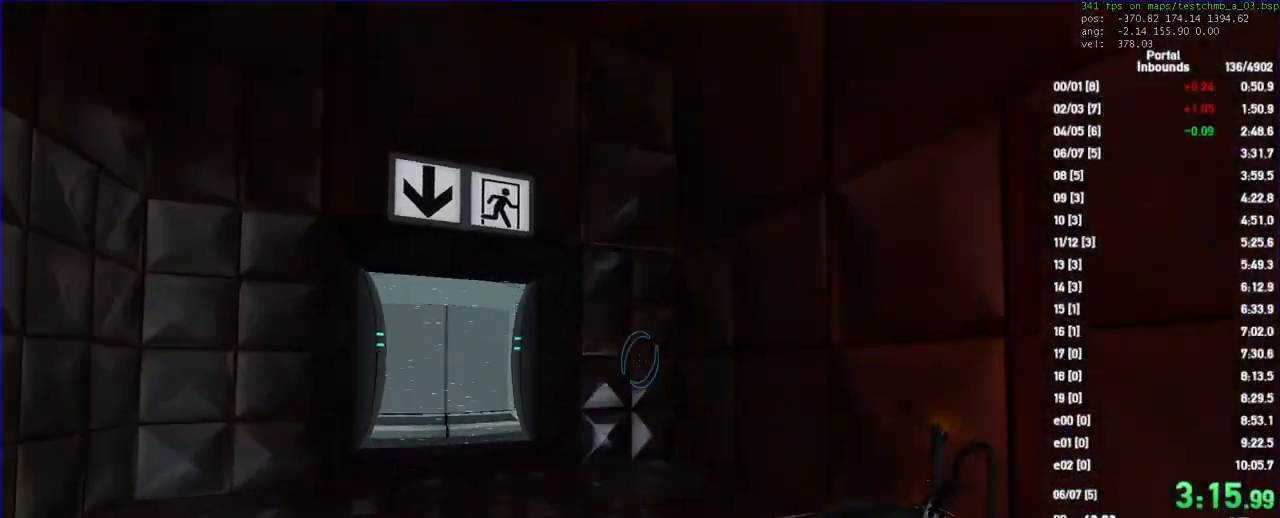
{"keys": ["a"], "mouse": [], "events": []}
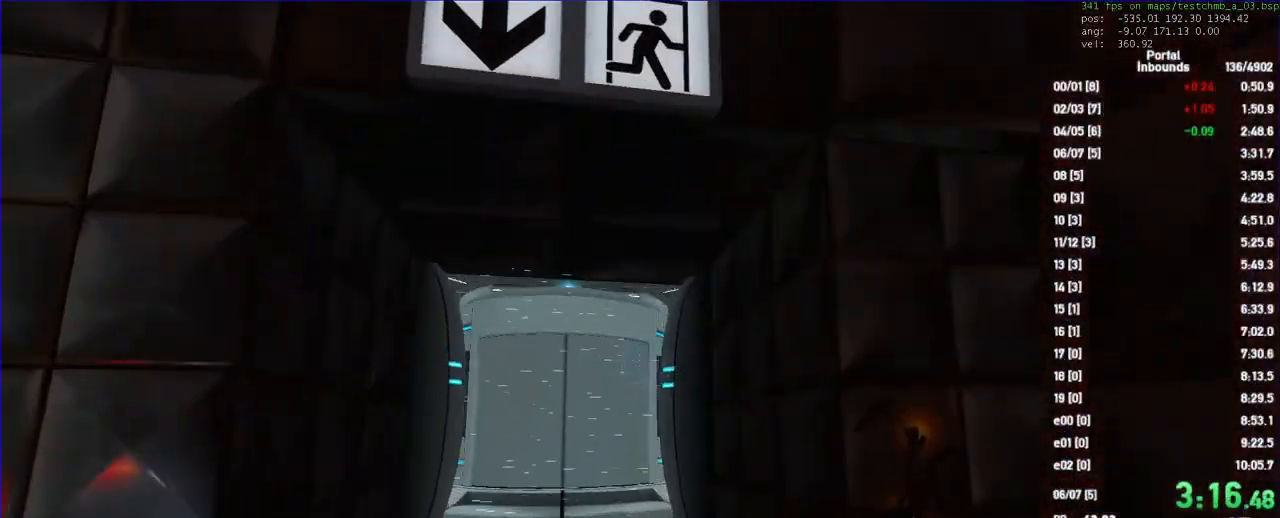
{"keys": ["a", "duck"], "mouse": [], "events": [[467, "duck", "down"]]}
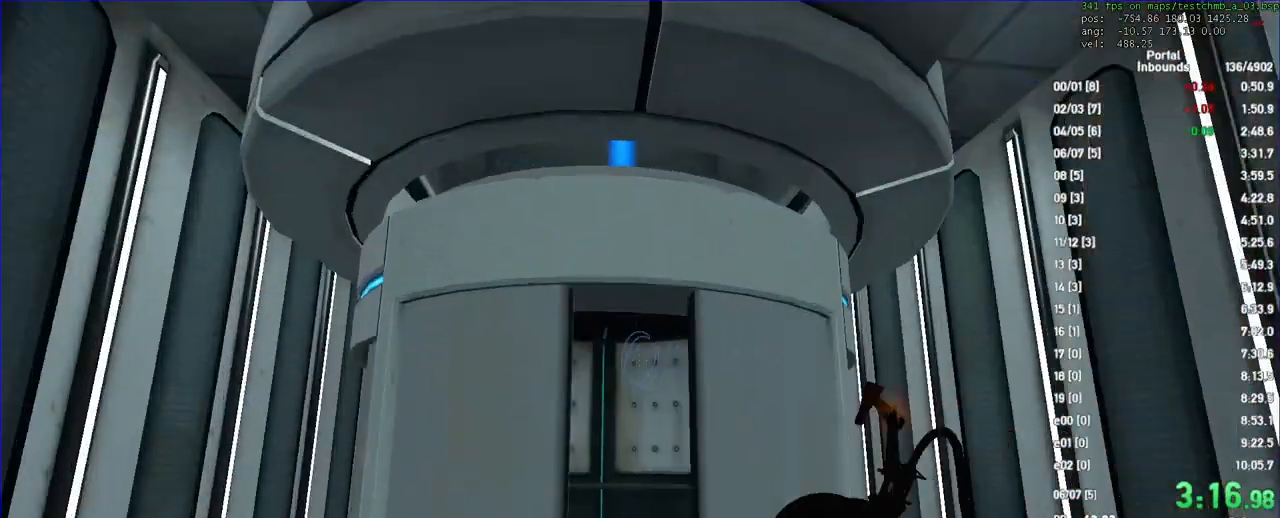
{"keys": ["a", "duck"], "mouse": [], "events": []}
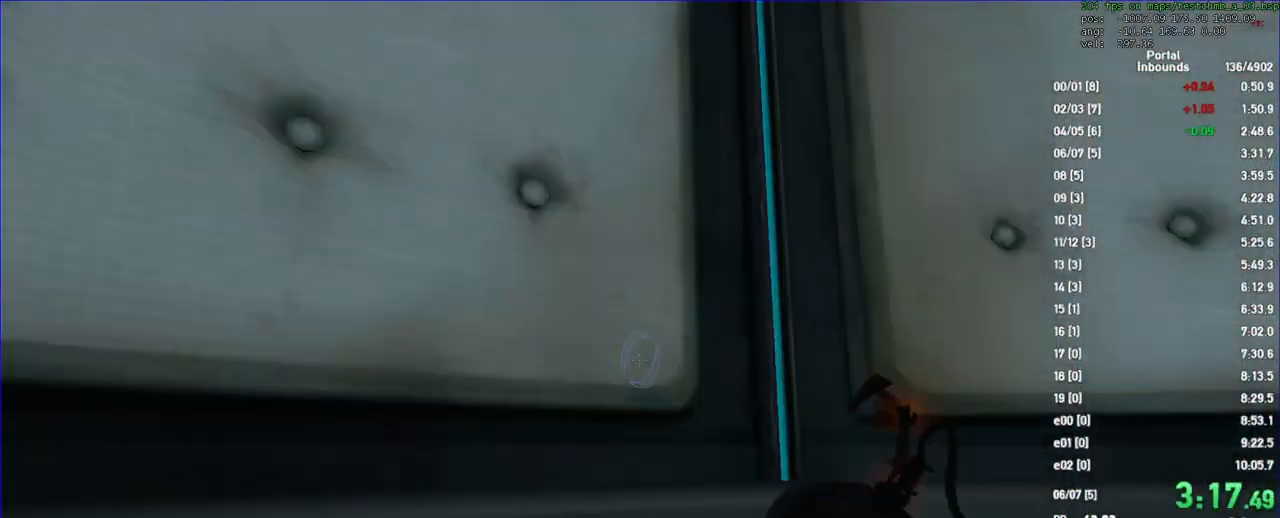
{"keys": [], "mouse": [], "events": [[67, "a", "up"], [133, "duck", "up"], [333, "save", "down"], [433, "save", "up"]]}
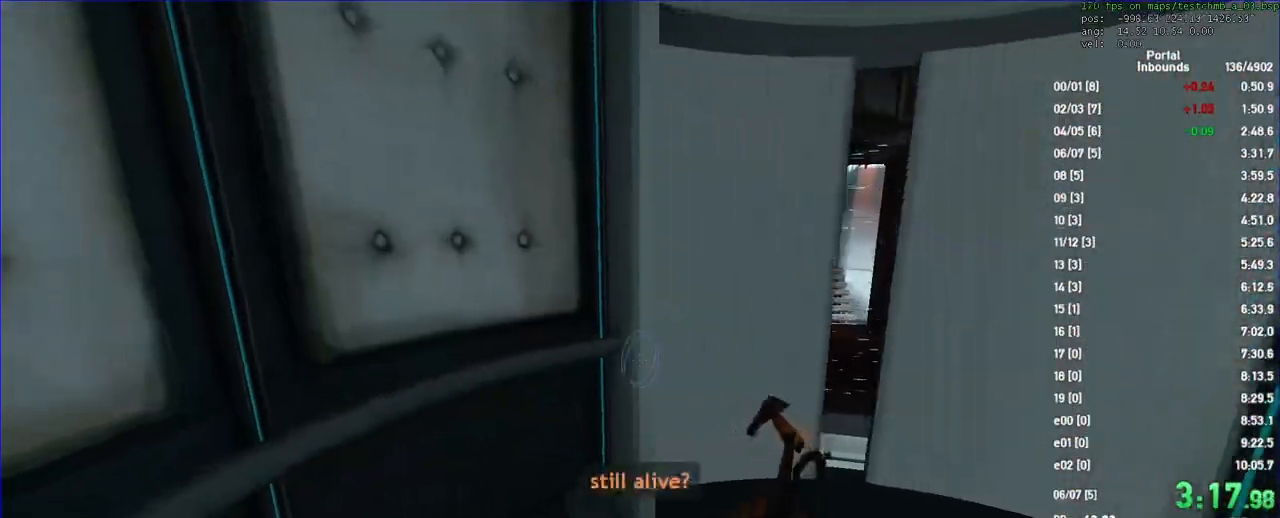
{"keys": ["w"], "mouse": [], "events": [[33, "save", "down"], [133, "save", "up"], [267, "d", "down"], [467, "d", "up"], [500, "w", "down"]]}
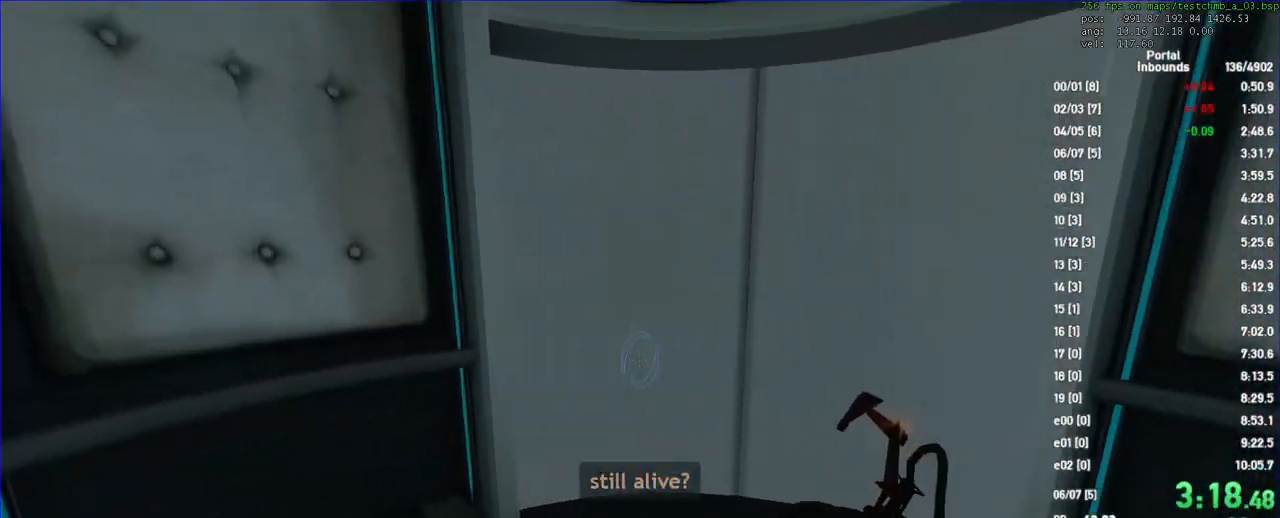
{"keys": [], "mouse": [], "events": [[67, "a", "down"], [100, "w", "up"], [133, "a", "up"], [267, "s", "down"], [333, "s", "up"]]}
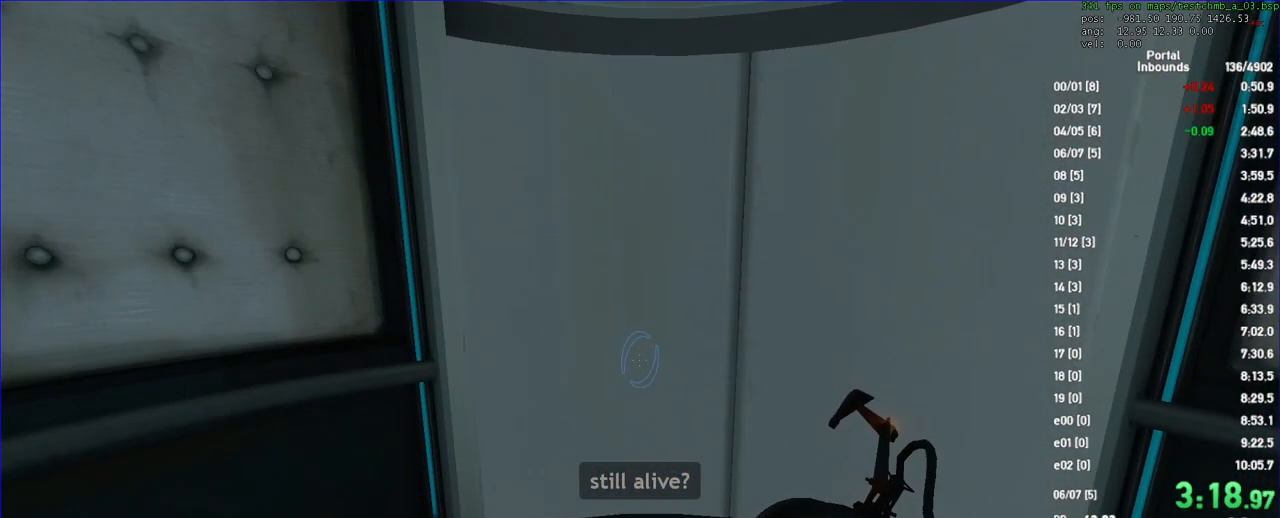
{"keys": [], "mouse": [], "events": []}
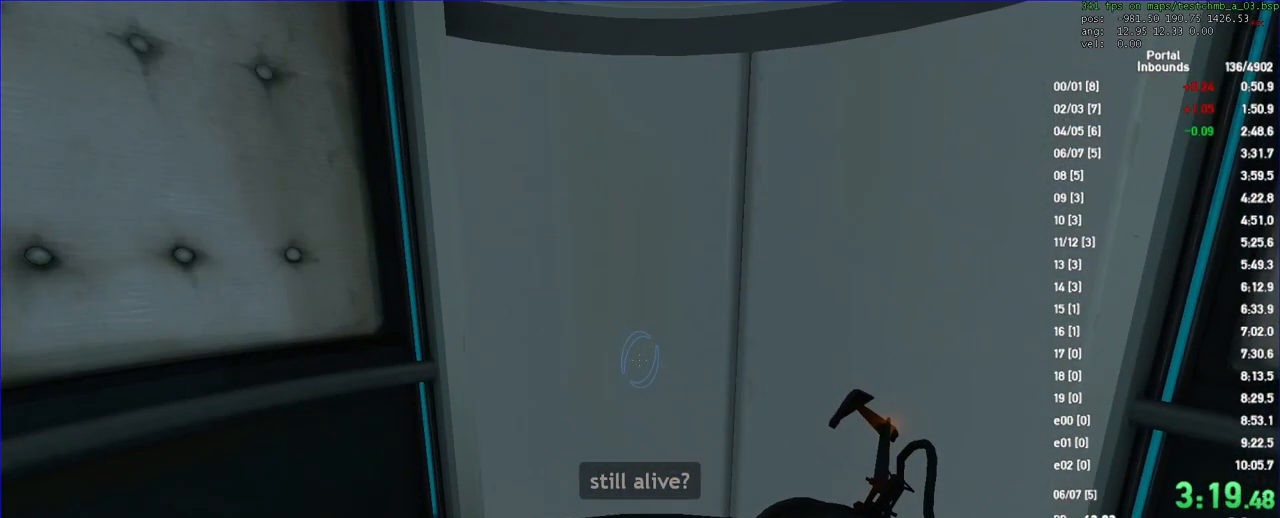
{"keys": [], "mouse": [], "events": [[33, "s", "down"], [133, "s", "up"]]}
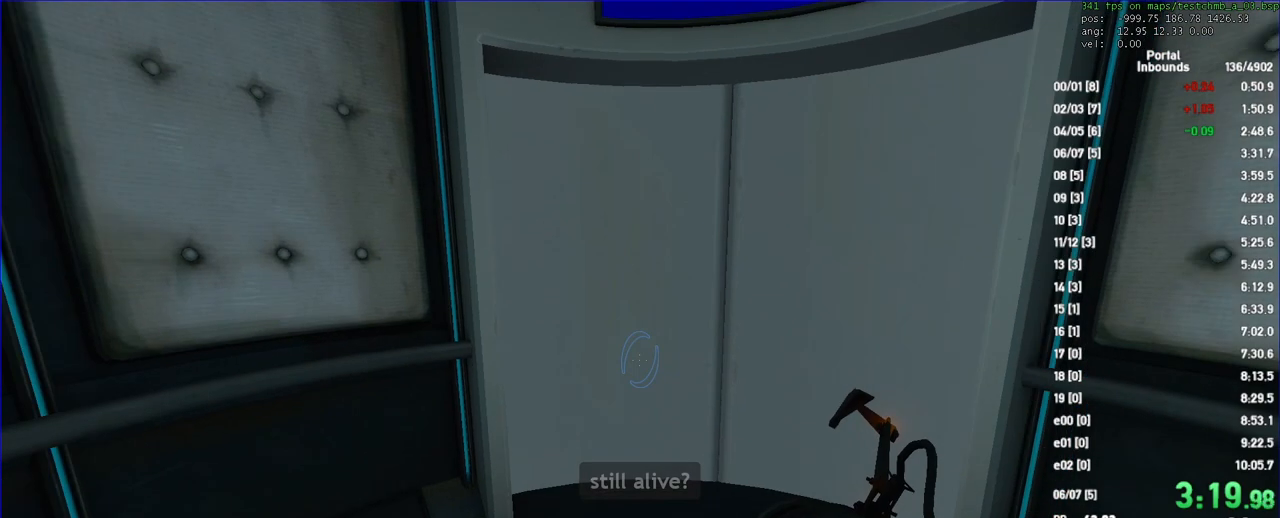
{"keys": [], "mouse": [], "events": []}
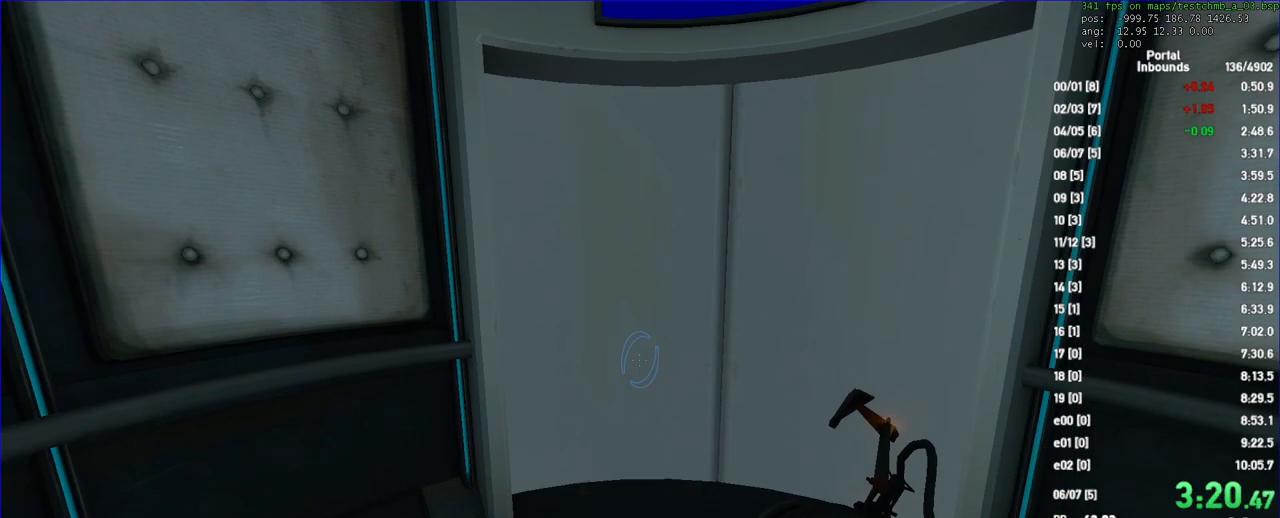
{"keys": [], "mouse": [], "events": []}
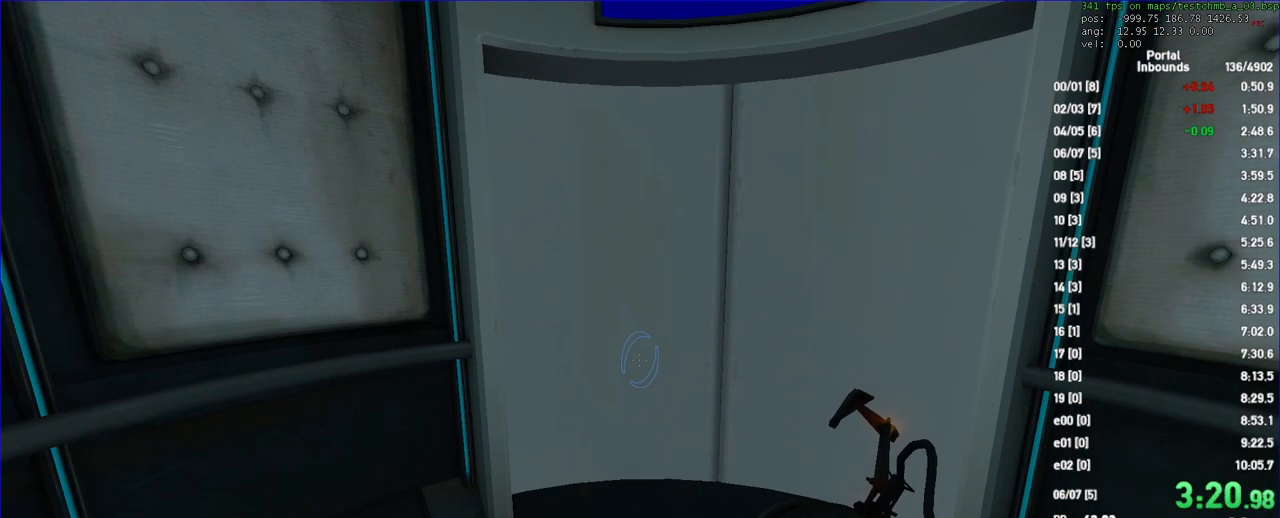
{"keys": [], "mouse": [], "events": []}
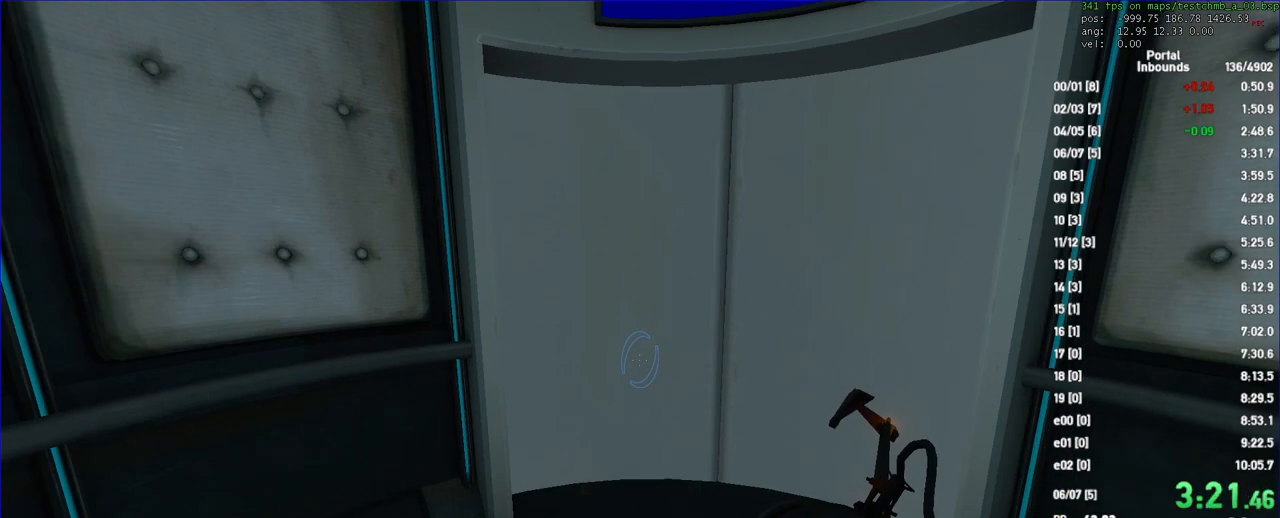
{"keys": [], "mouse": [], "events": []}
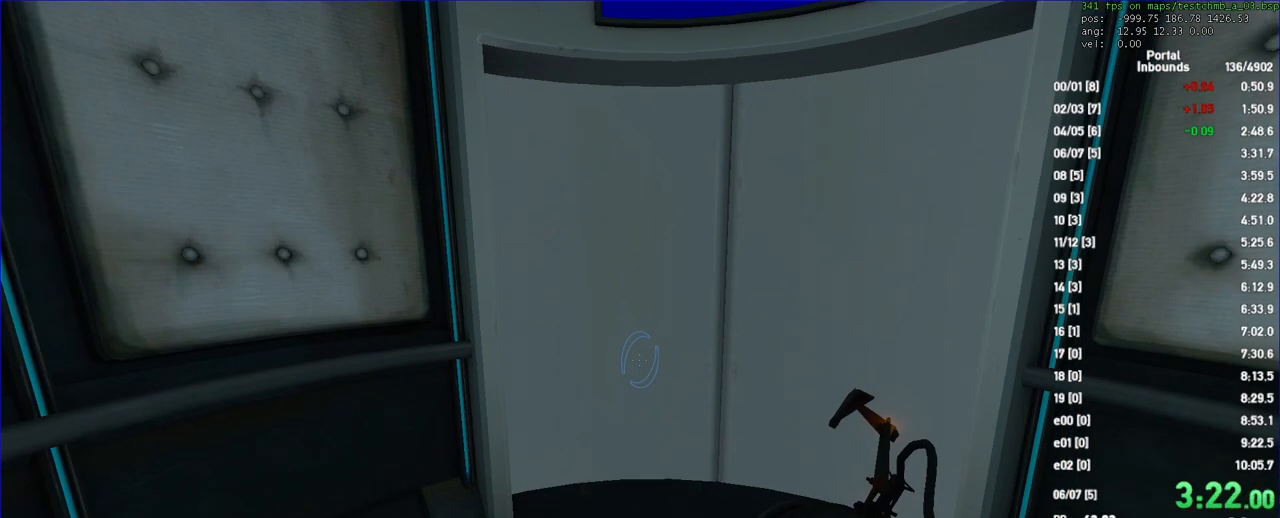
{"keys": [], "mouse": [], "events": []}
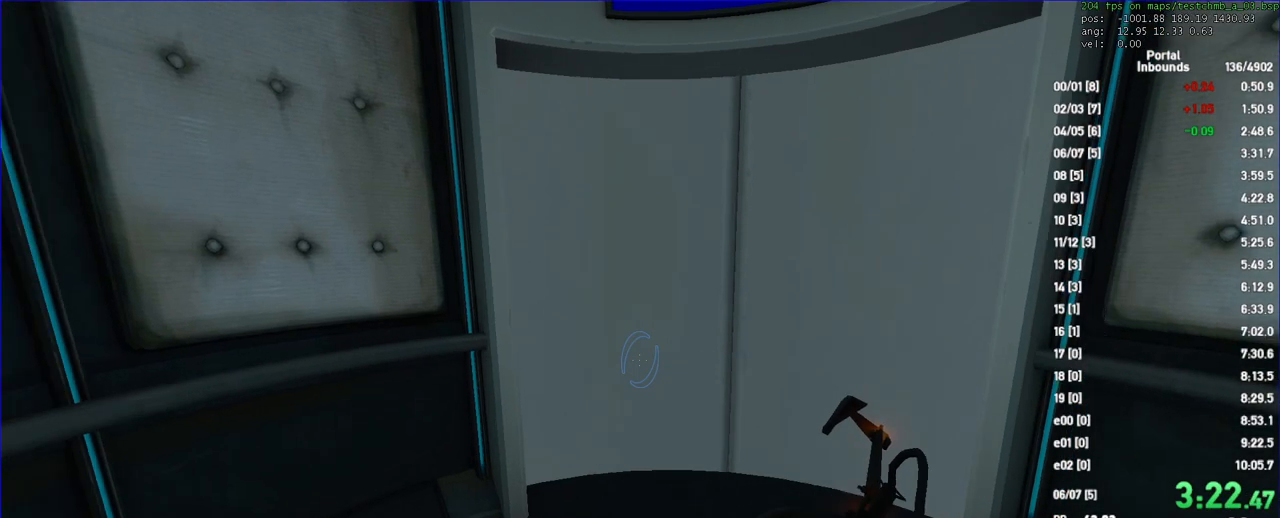
{"keys": [], "mouse": [], "events": []}
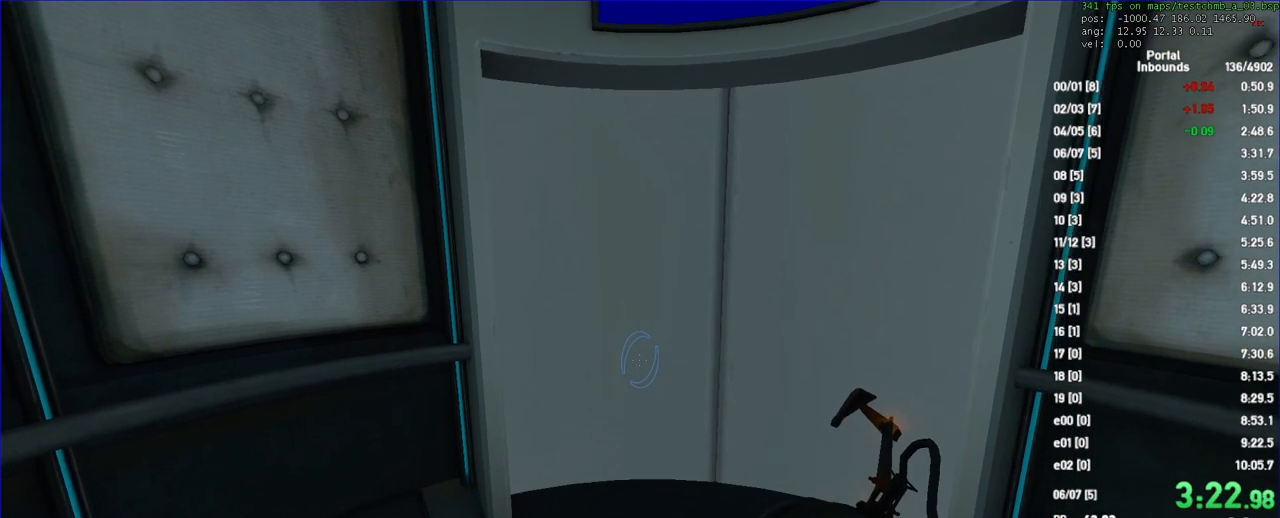
{"keys": [], "mouse": [], "events": []}
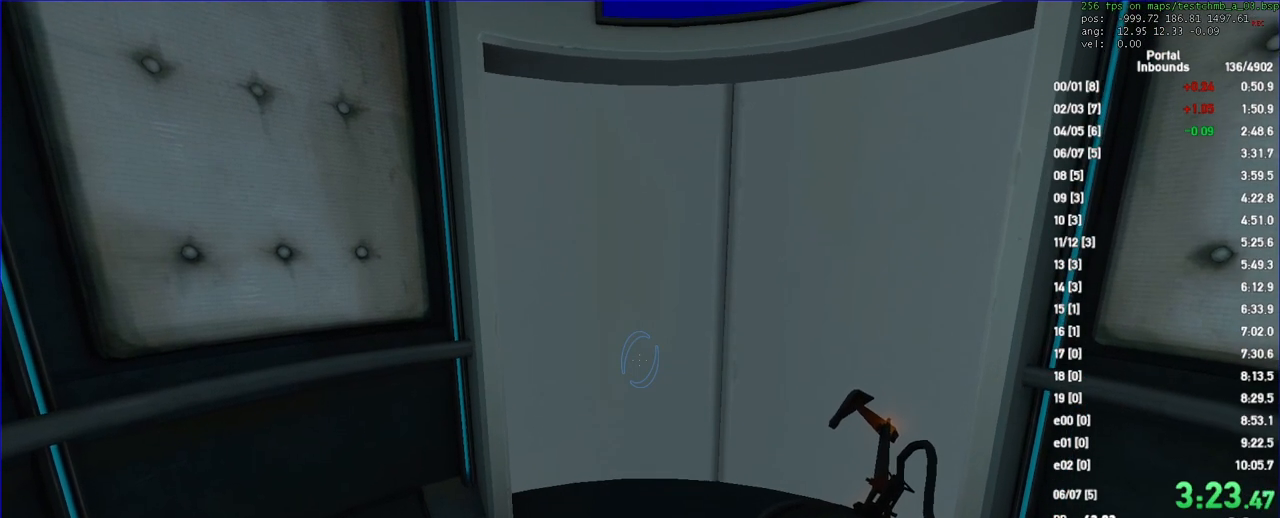
{"keys": [], "mouse": [], "events": []}